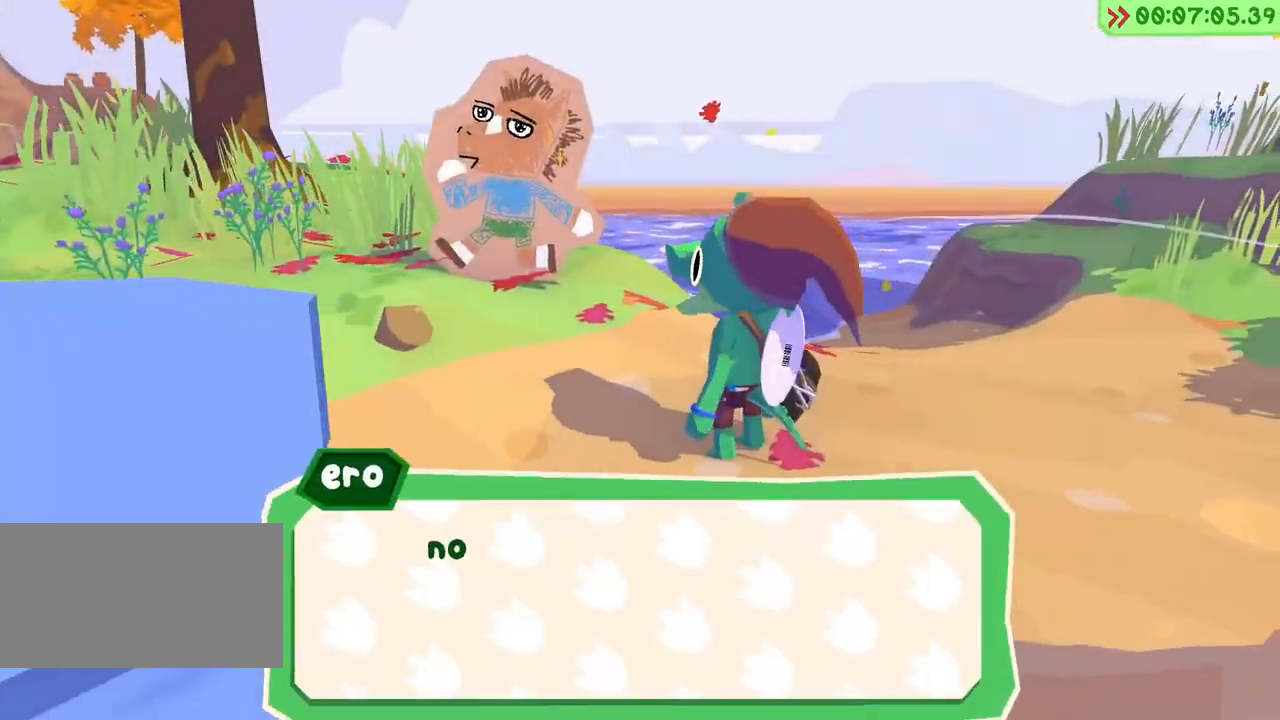
Gameplay with keyboard; each line is a JSON object with the keys held at the frame after it. "events" lists presses ("down") and releases ("up") of "a", "alt", "ctrl", "d", "e", "escape", "f", "q", "r", "return", "s", "shift", "space", "tab" and "w" between this image and that frame as [ms after this image, input, new state], when the widget could be followed in between. No other keys are recorded. Mouse input is not recorded.
{"keys": ["w"], "events": []}
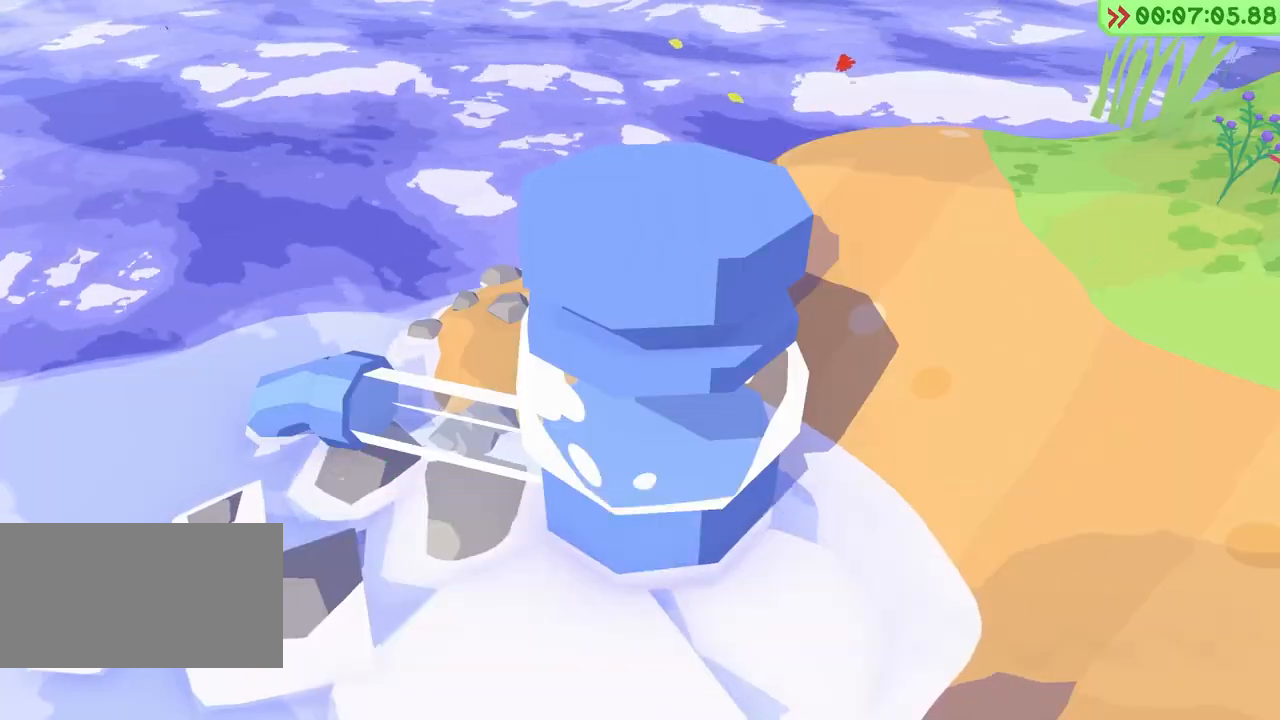
{"keys": ["w"], "events": []}
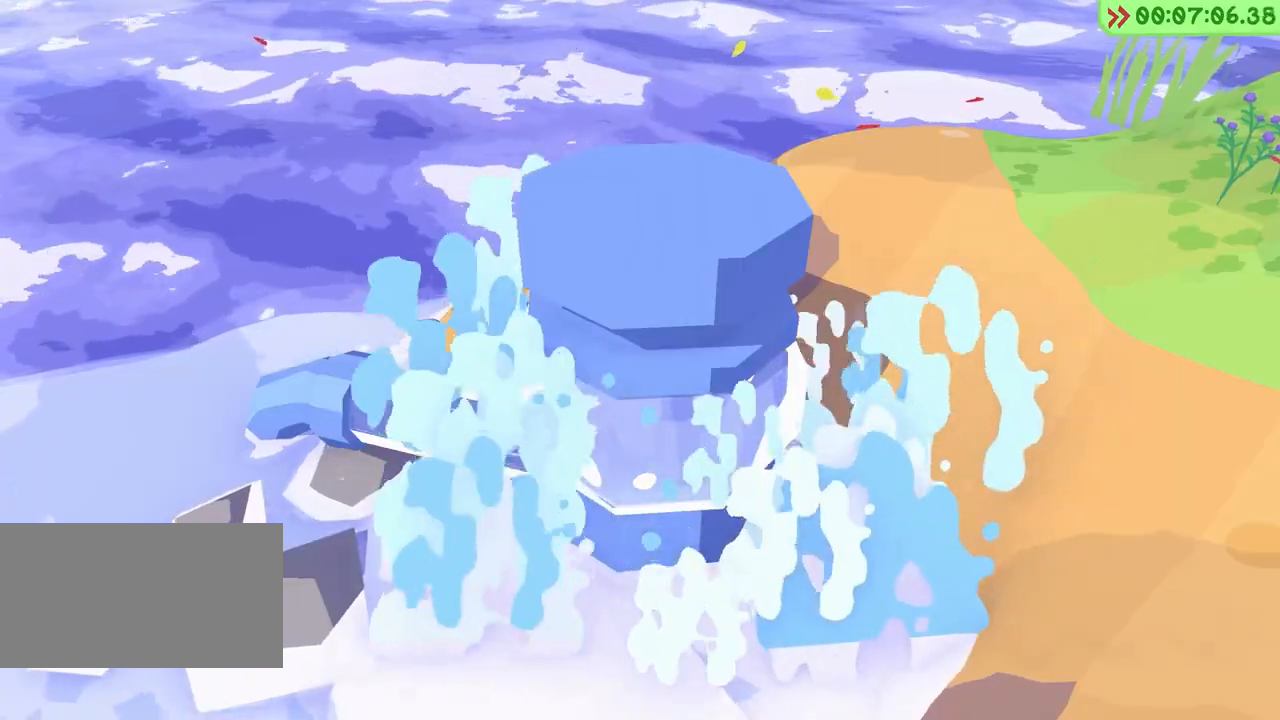
{"keys": ["w"], "events": []}
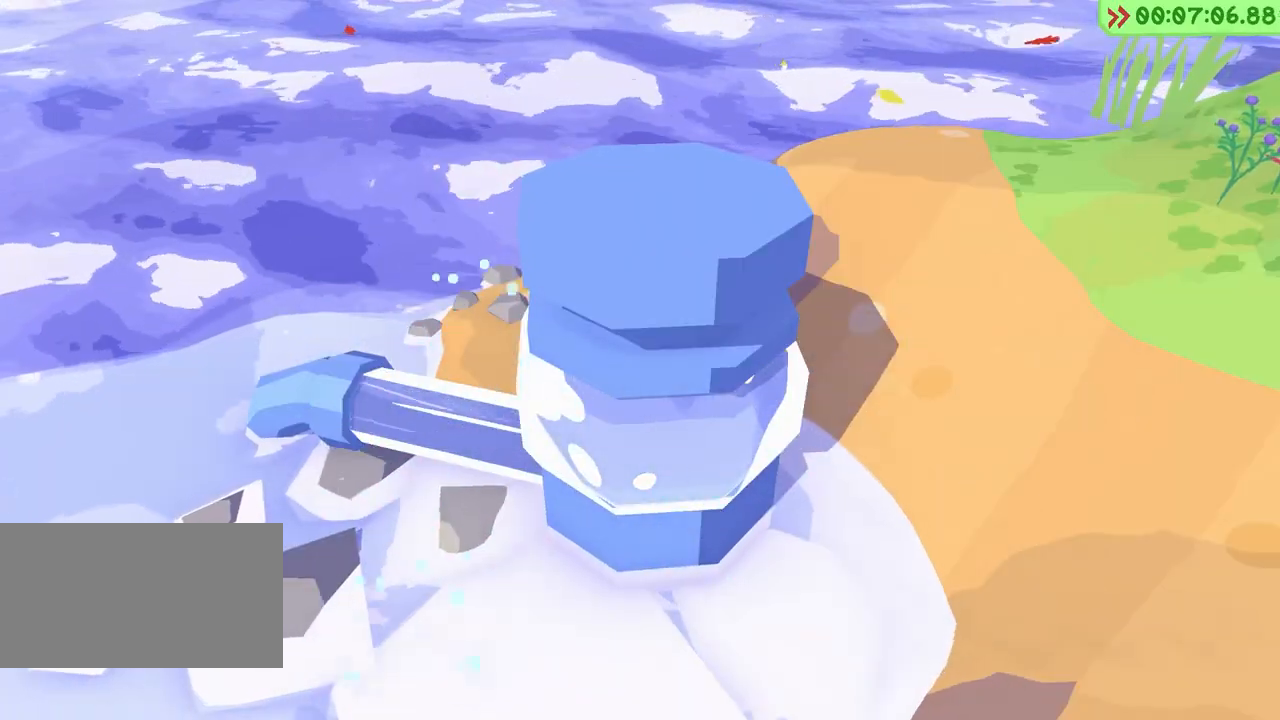
{"keys": ["w"], "events": []}
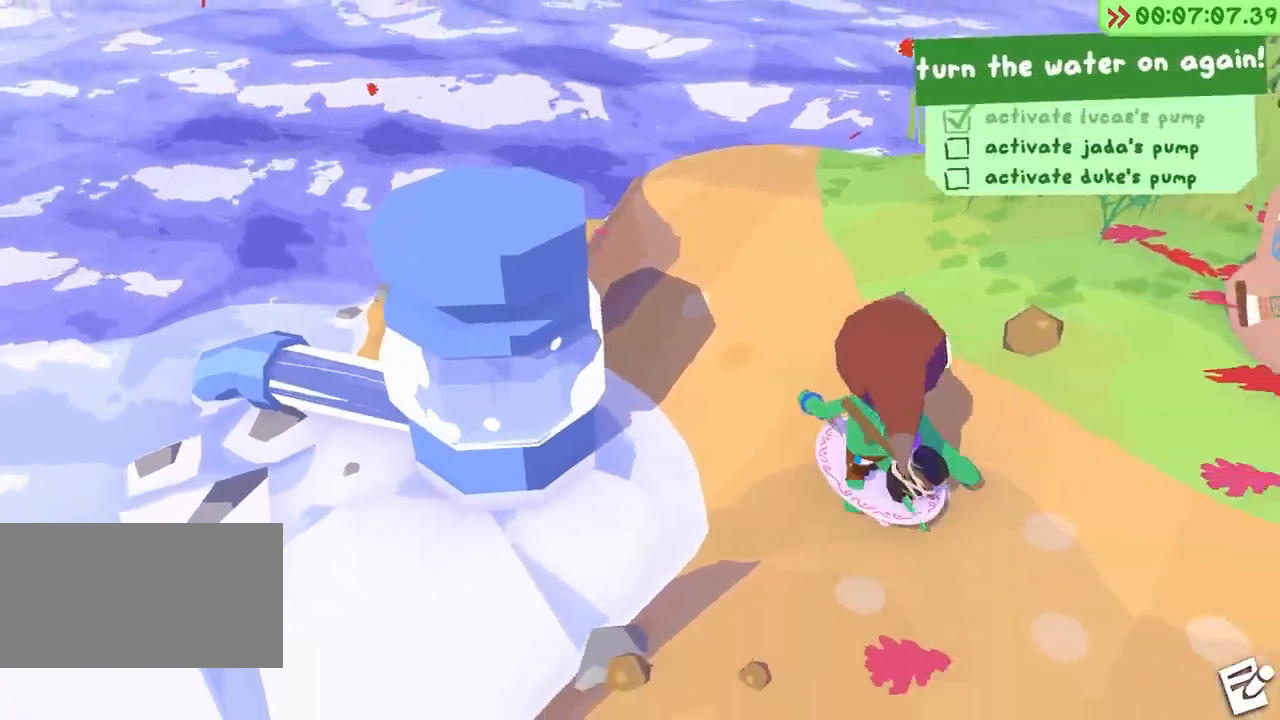
{"keys": ["space", "w"], "events": [[50, "space", "down"]]}
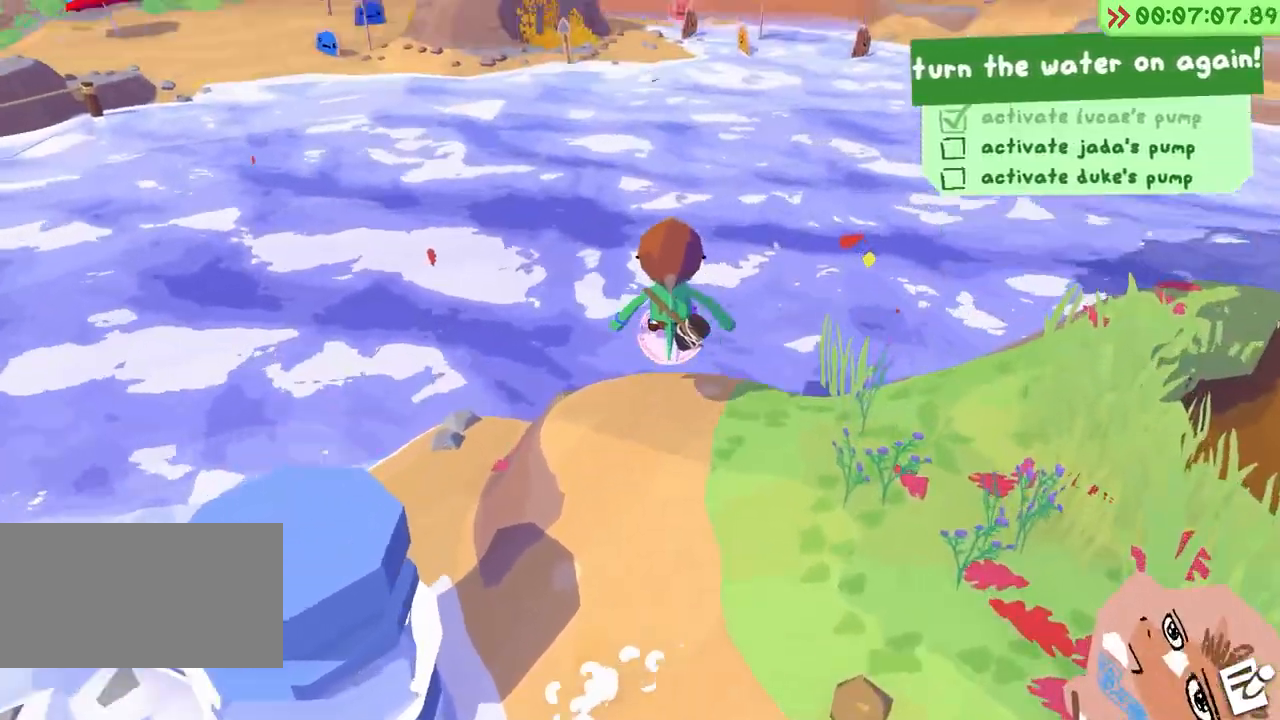
{"keys": ["w"], "events": [[133, "space", "up"]]}
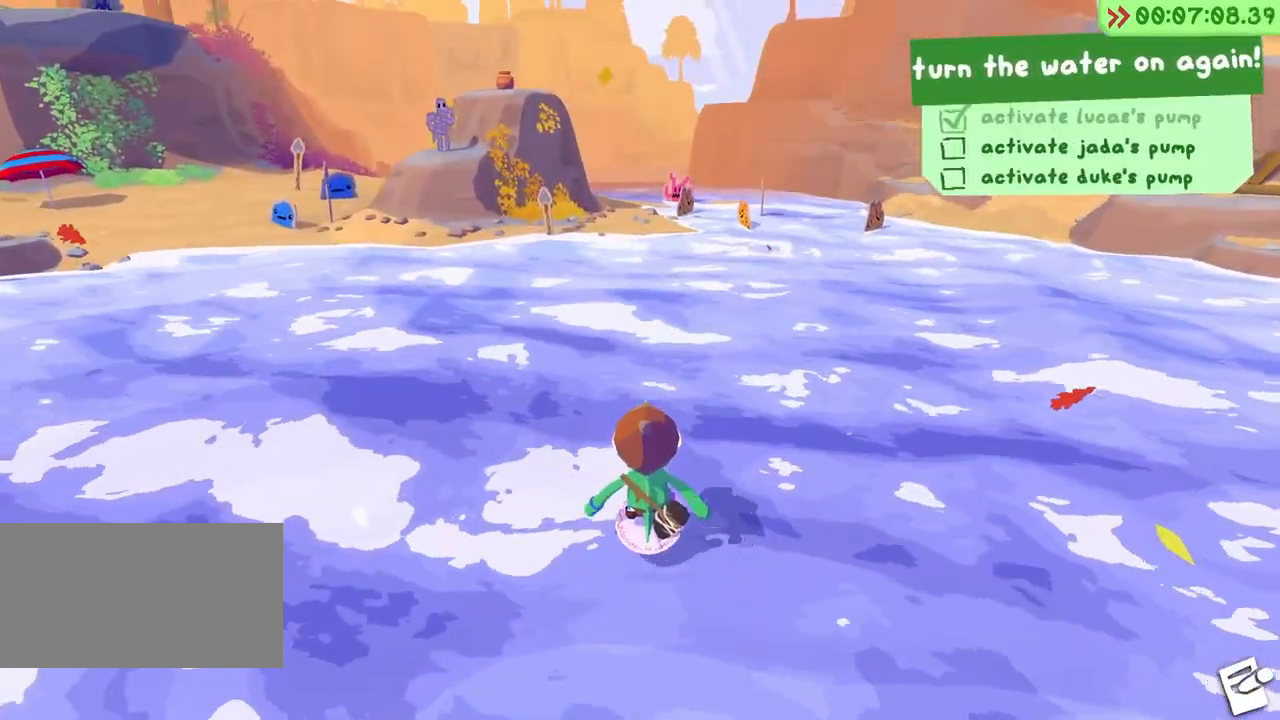
{"keys": ["w"], "events": [[117, "space", "down"], [267, "space", "up"]]}
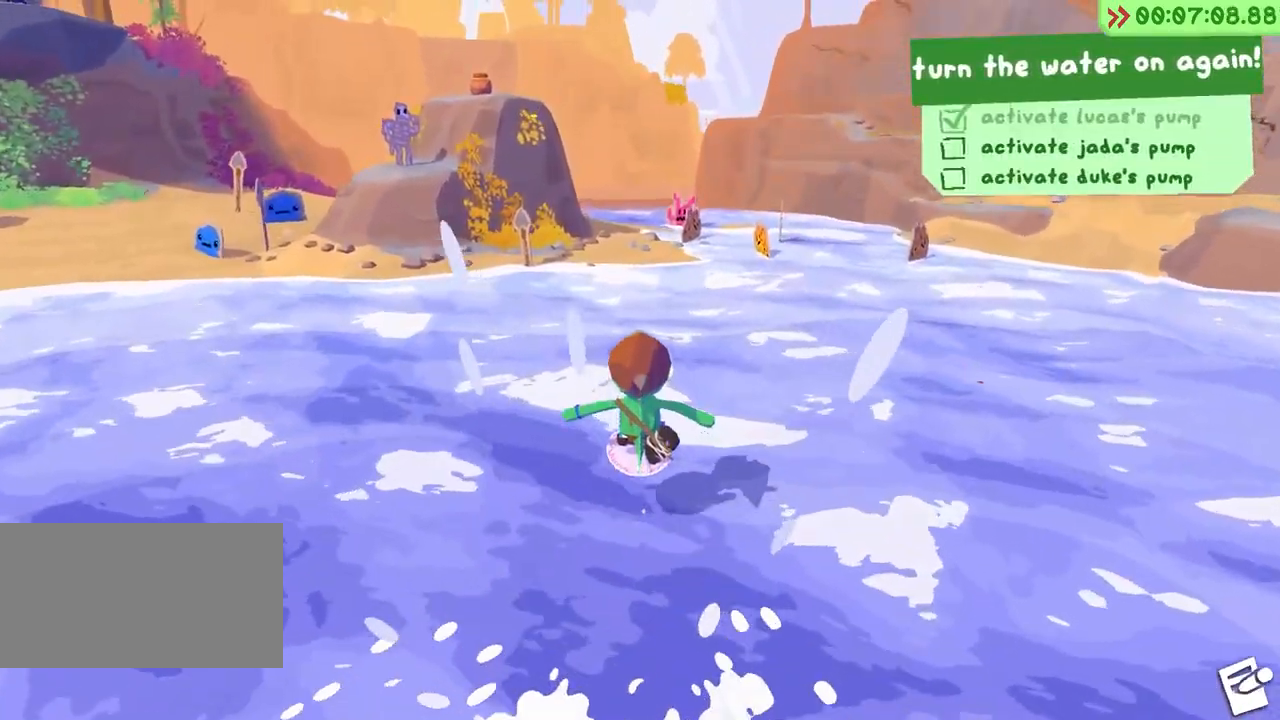
{"keys": ["w"], "events": [[383, "space", "down"], [483, "space", "up"]]}
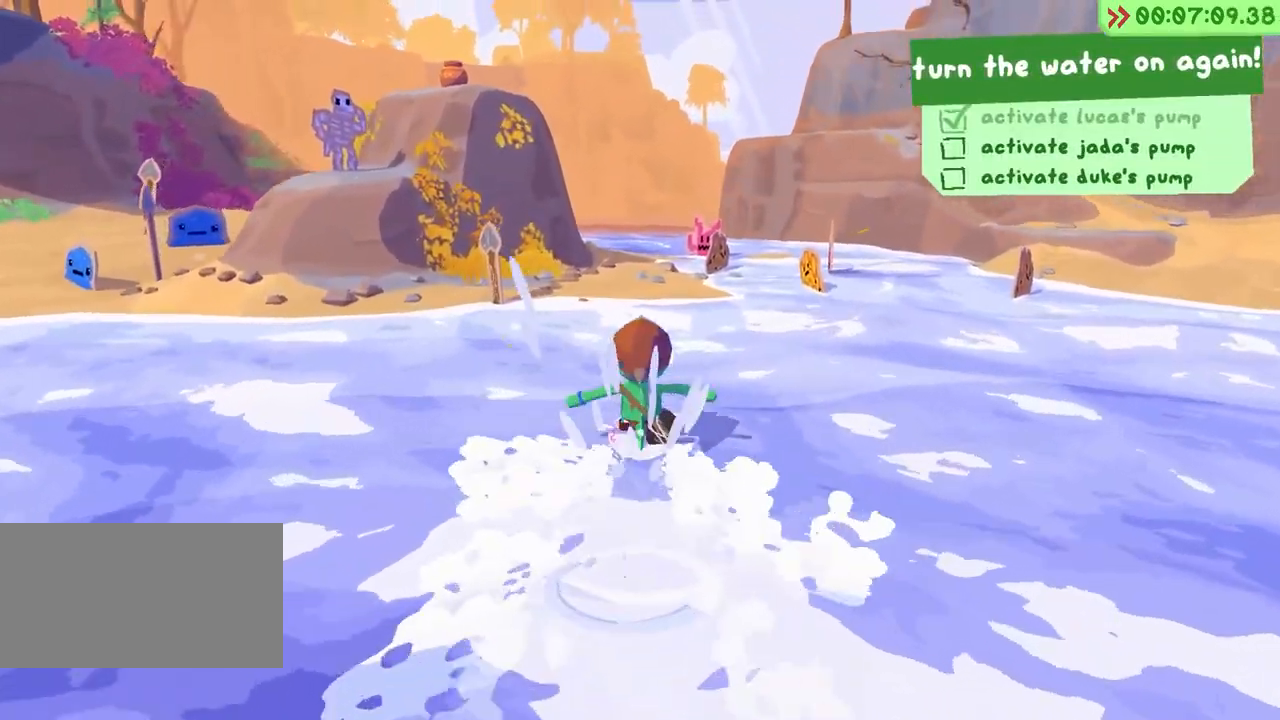
{"keys": ["w"], "events": []}
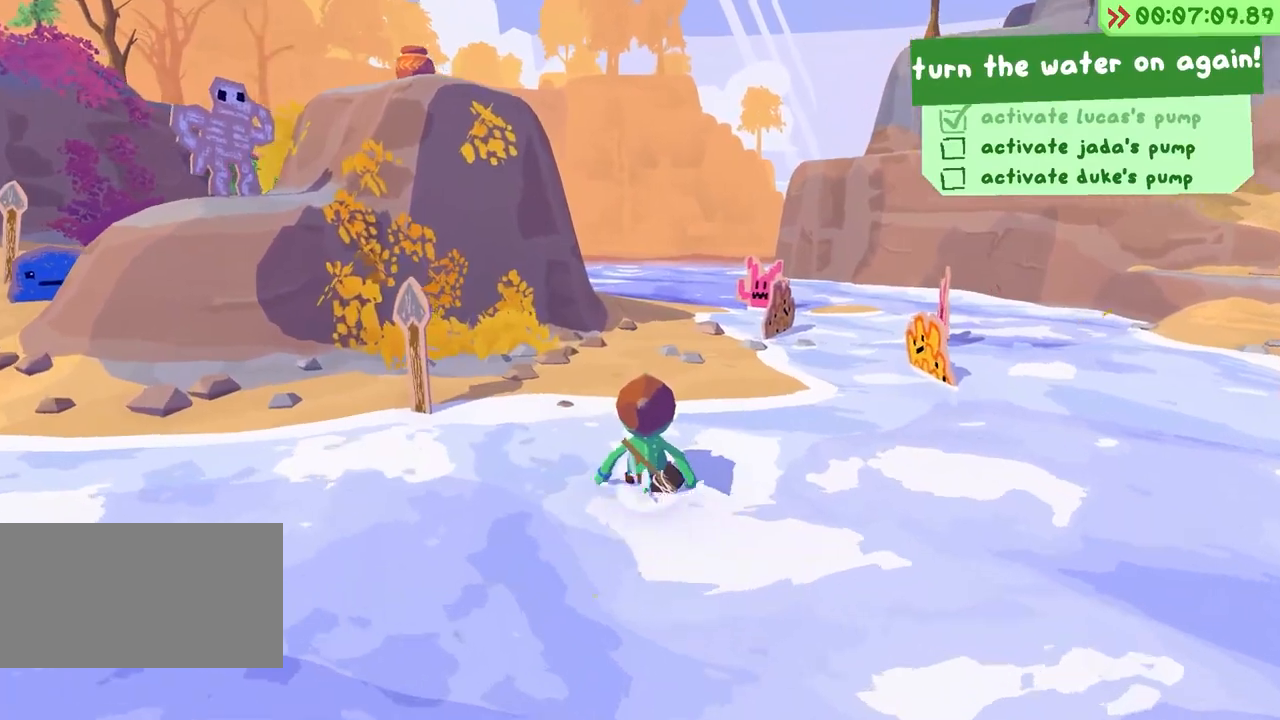
{"keys": ["w"], "events": [[50, "space", "down"], [150, "space", "up"], [167, "e", "down"], [267, "e", "up"], [267, "space", "down"], [383, "space", "up"]]}
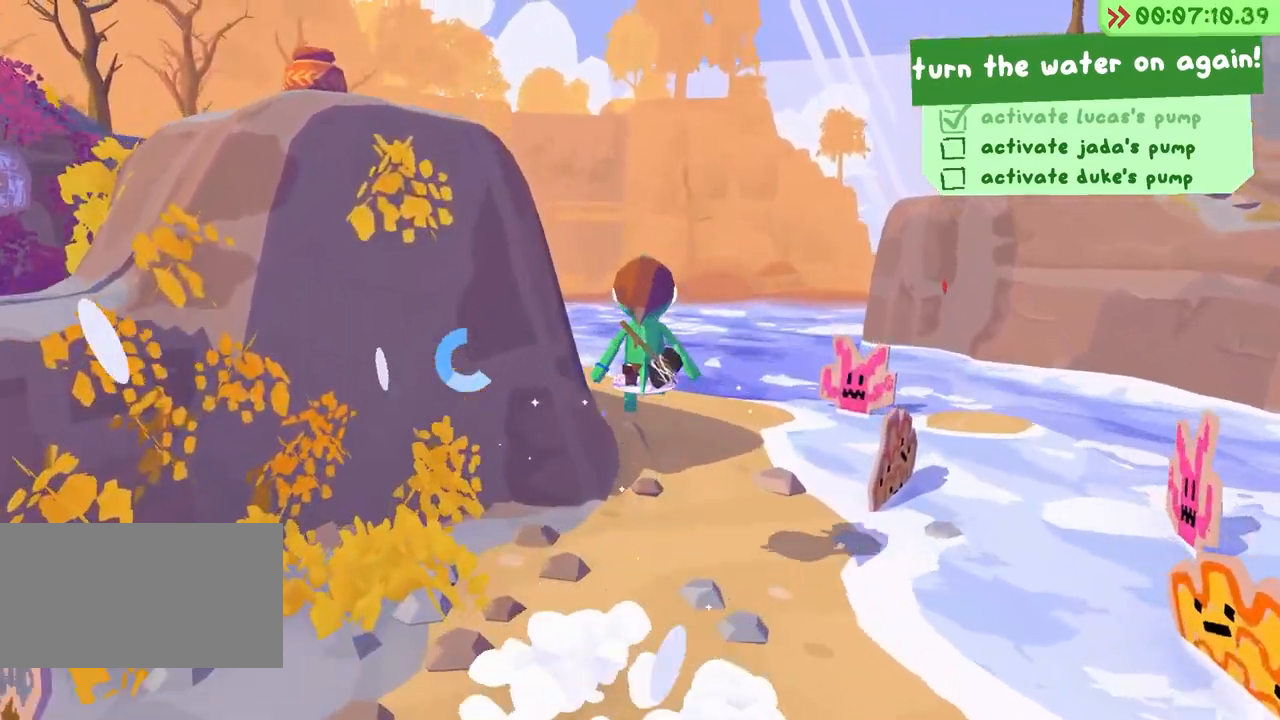
{"keys": ["w"], "events": []}
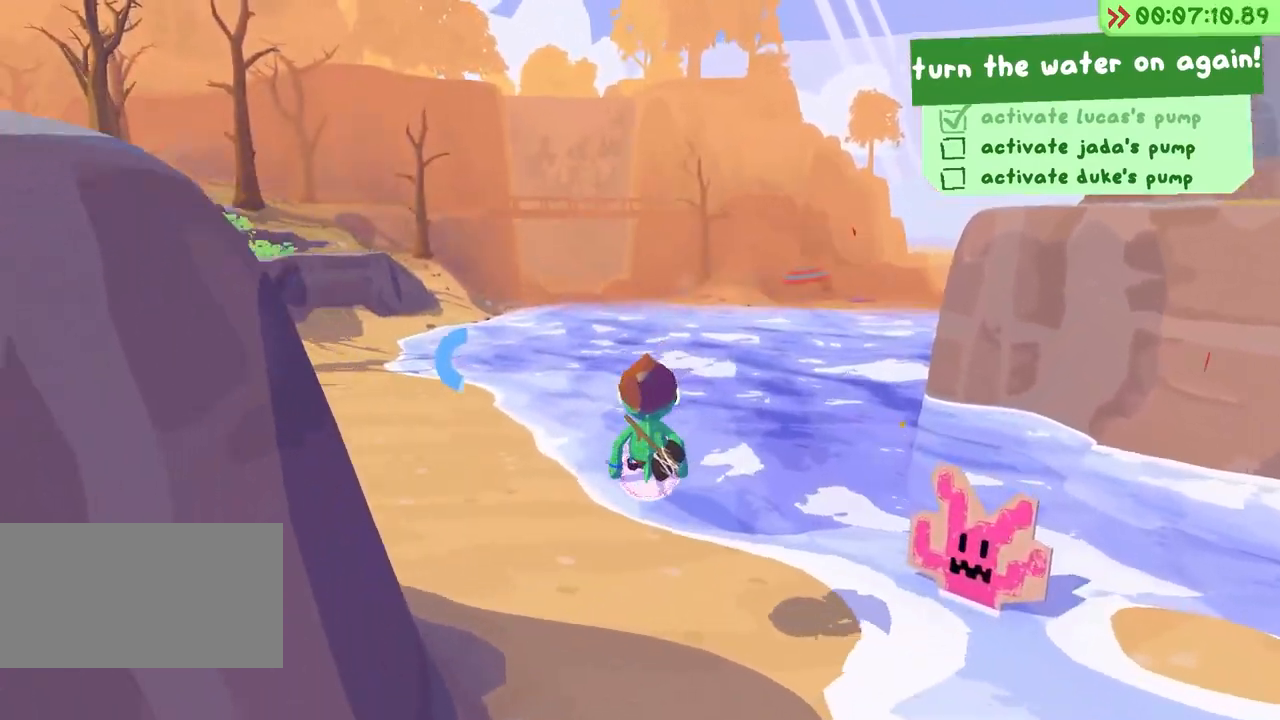
{"keys": ["space", "w"], "events": [[417, "space", "down"]]}
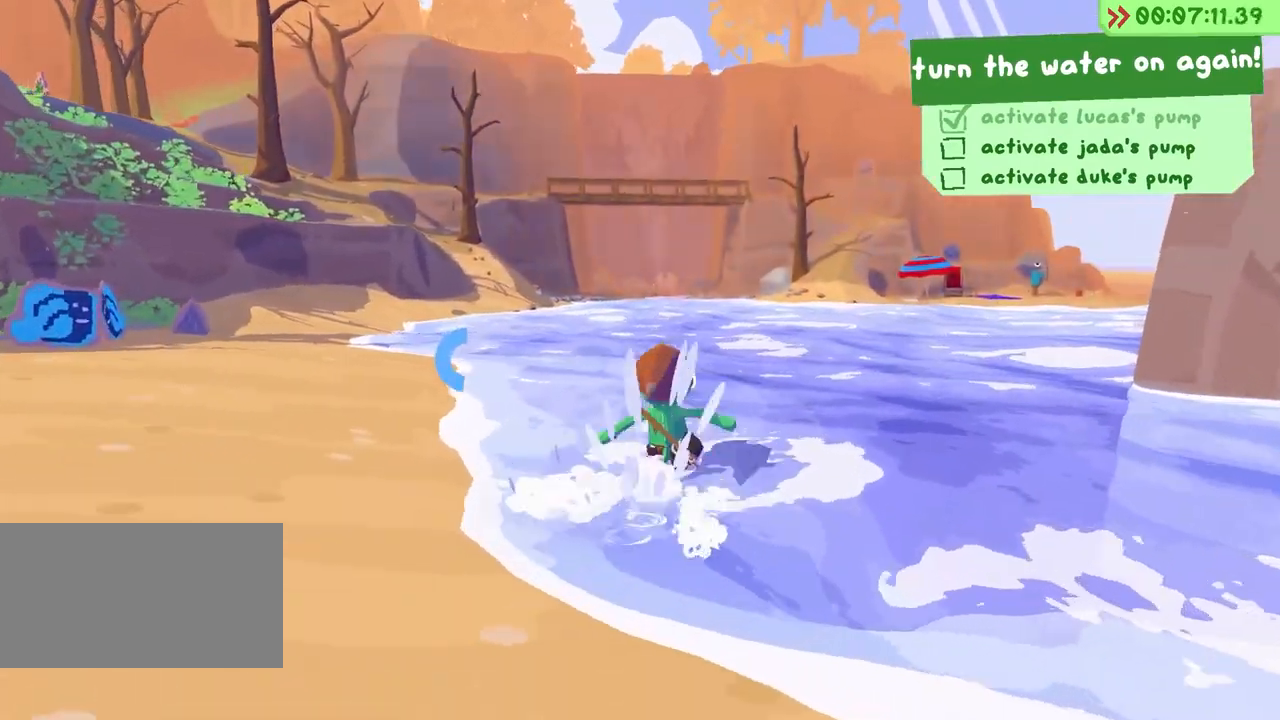
{"keys": ["w"], "events": [[17, "space", "up"]]}
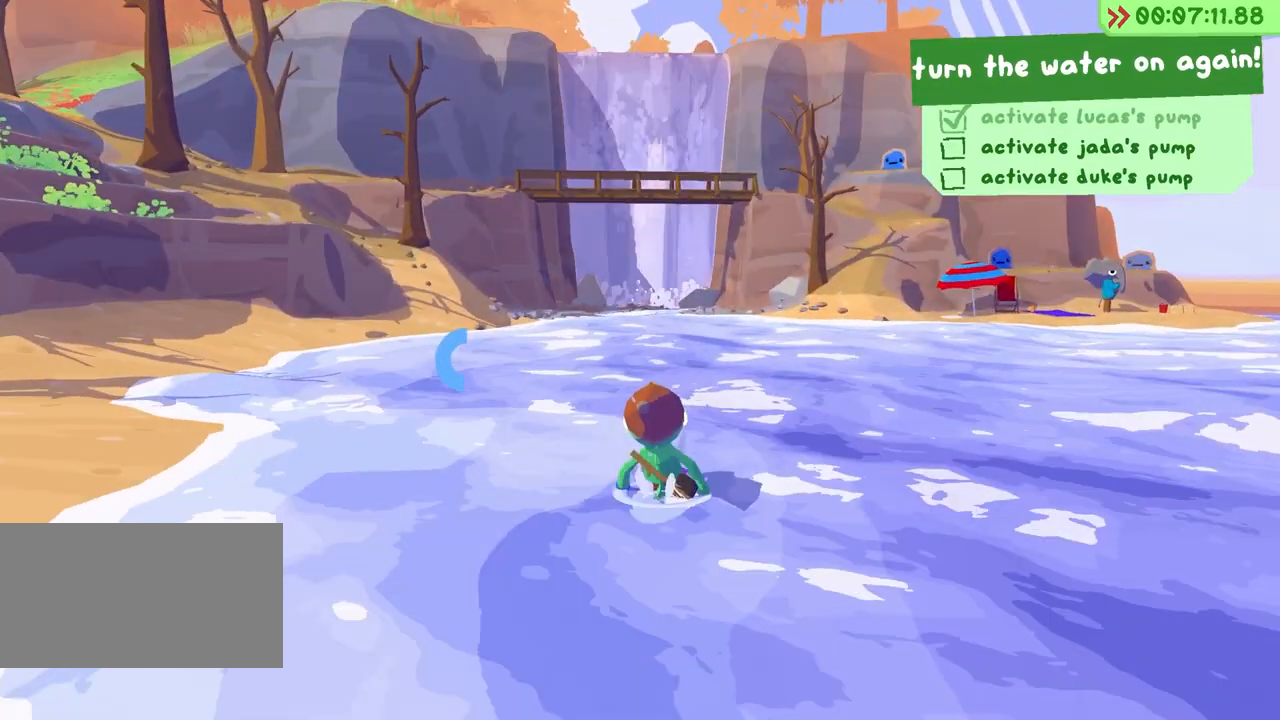
{"keys": ["w"], "events": [[33, "space", "down"], [117, "space", "up"]]}
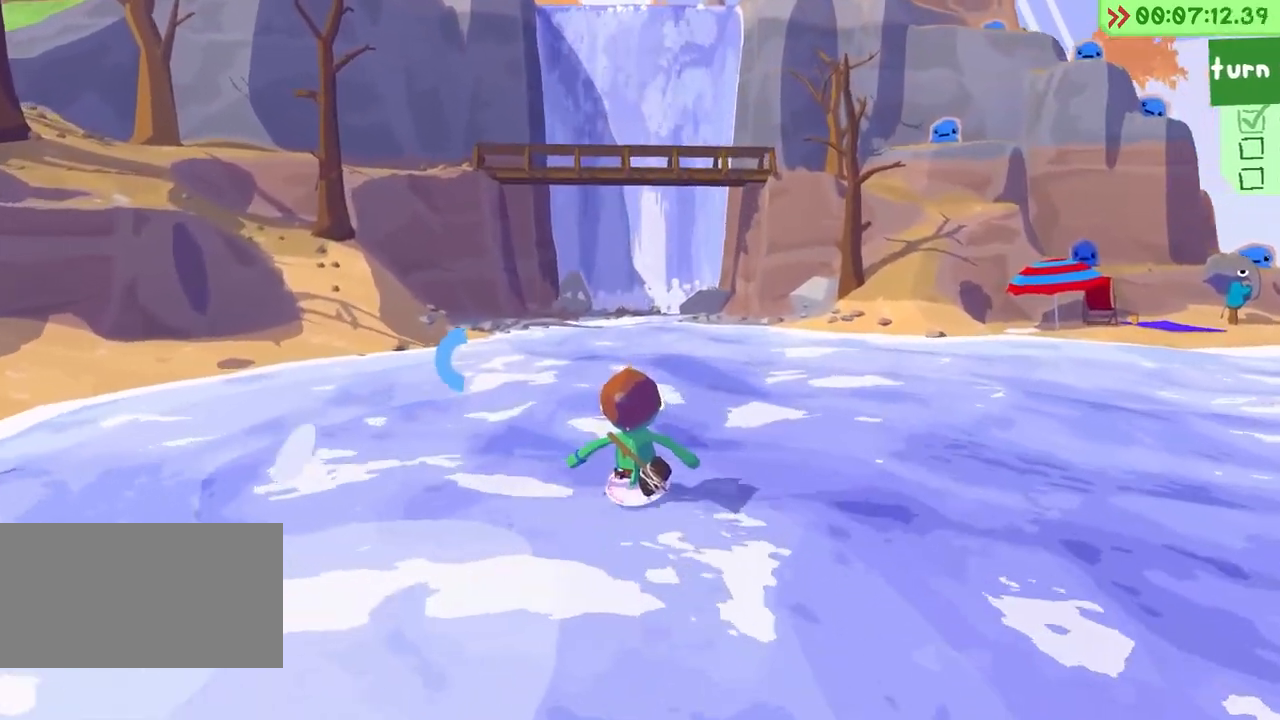
{"keys": ["w"], "events": [[200, "space", "down"], [483, "space", "up"]]}
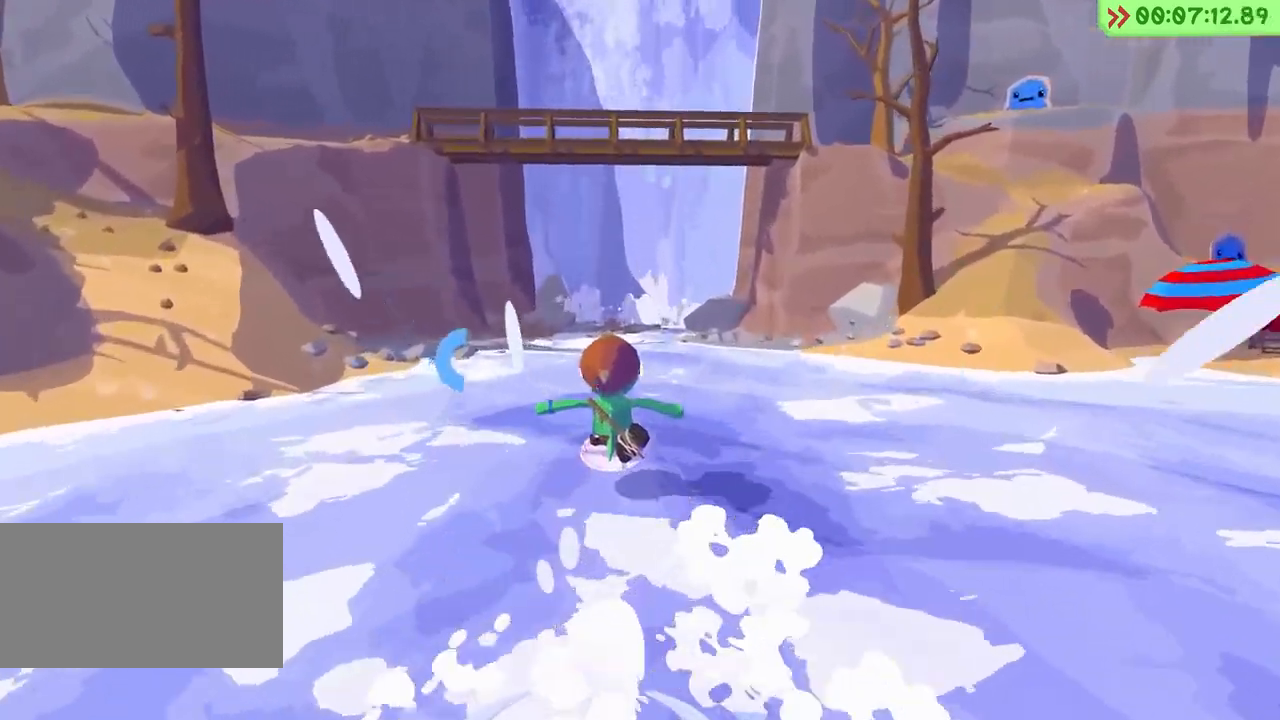
{"keys": ["w"], "events": []}
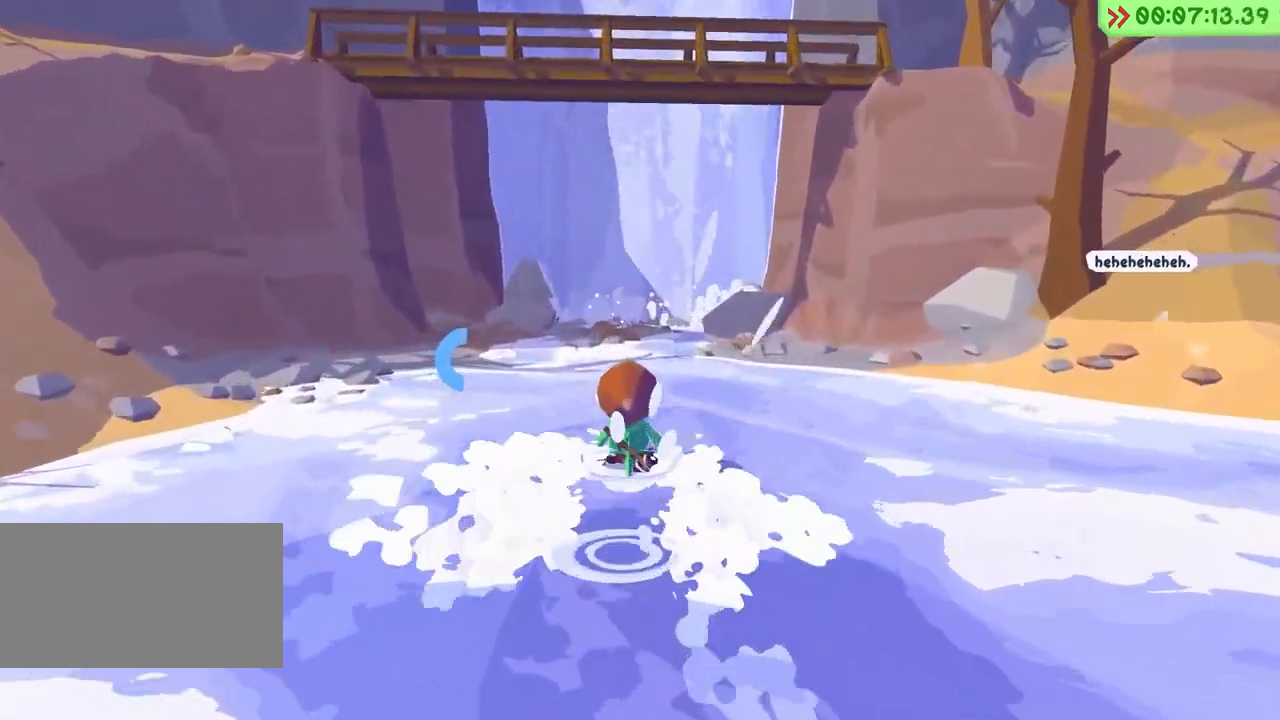
{"keys": ["w"], "events": [[100, "space", "down"], [367, "space", "up"]]}
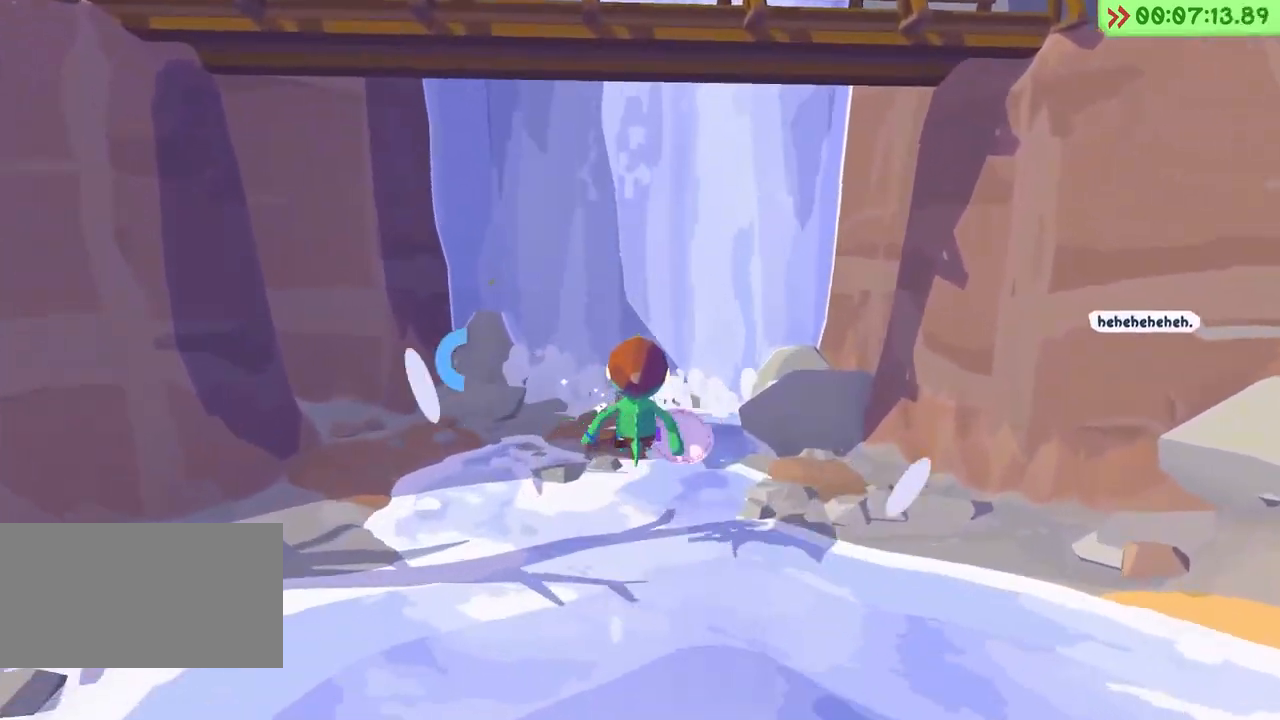
{"keys": ["f", "w"], "events": [[317, "f", "down"], [400, "f", "up"], [500, "f", "down"]]}
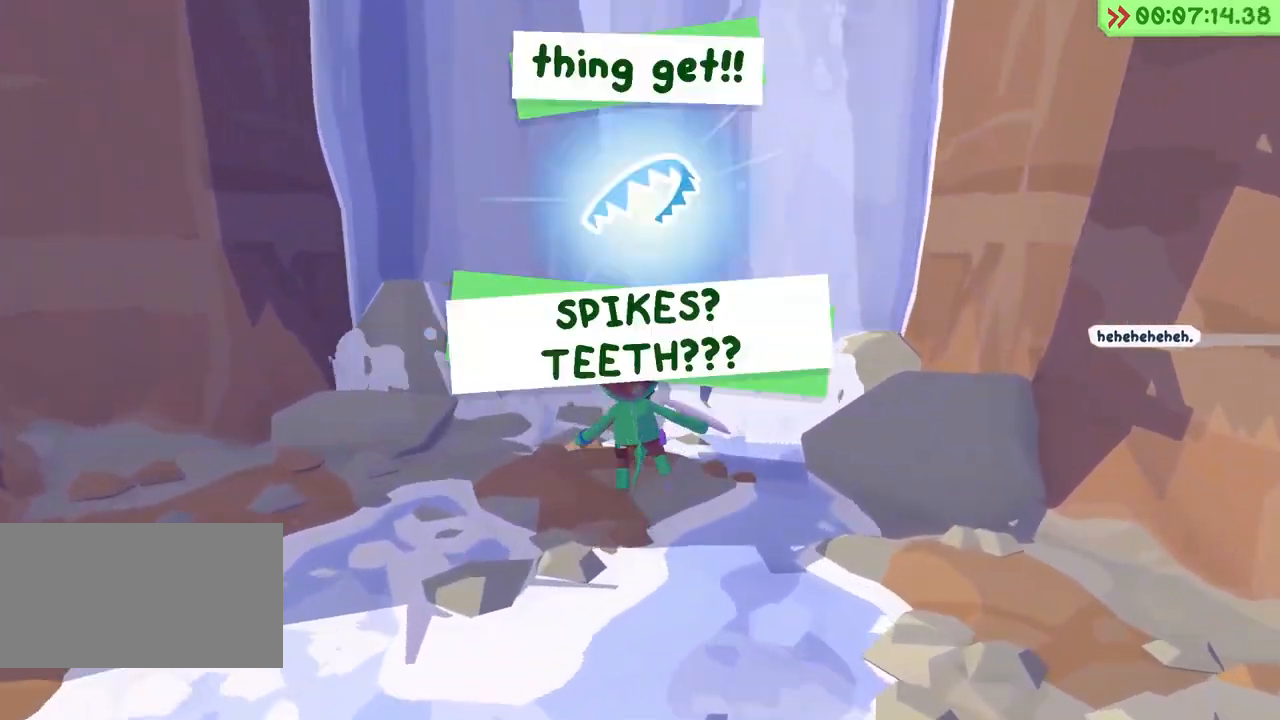
{"keys": ["w"], "events": [[50, "f", "up"], [150, "f", "down"], [233, "f", "up"]]}
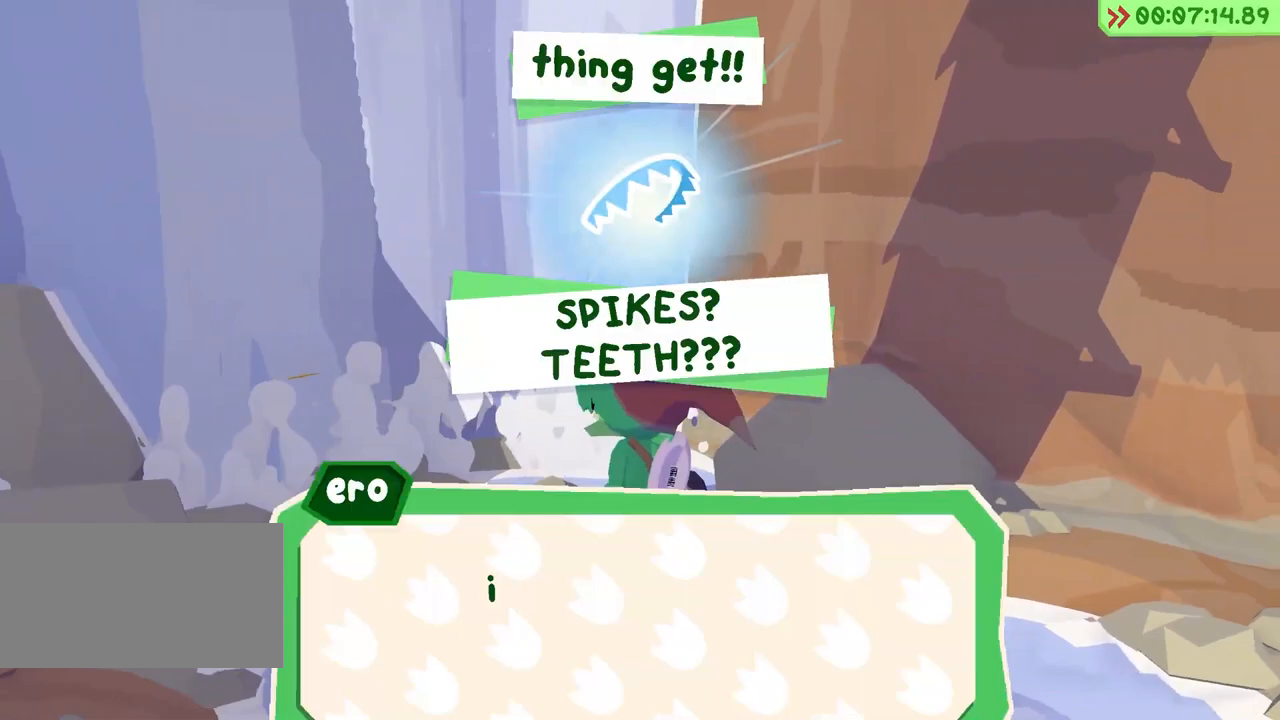
{"keys": ["e", "w"], "events": [[267, "space", "down"], [467, "space", "up"], [483, "e", "down"]]}
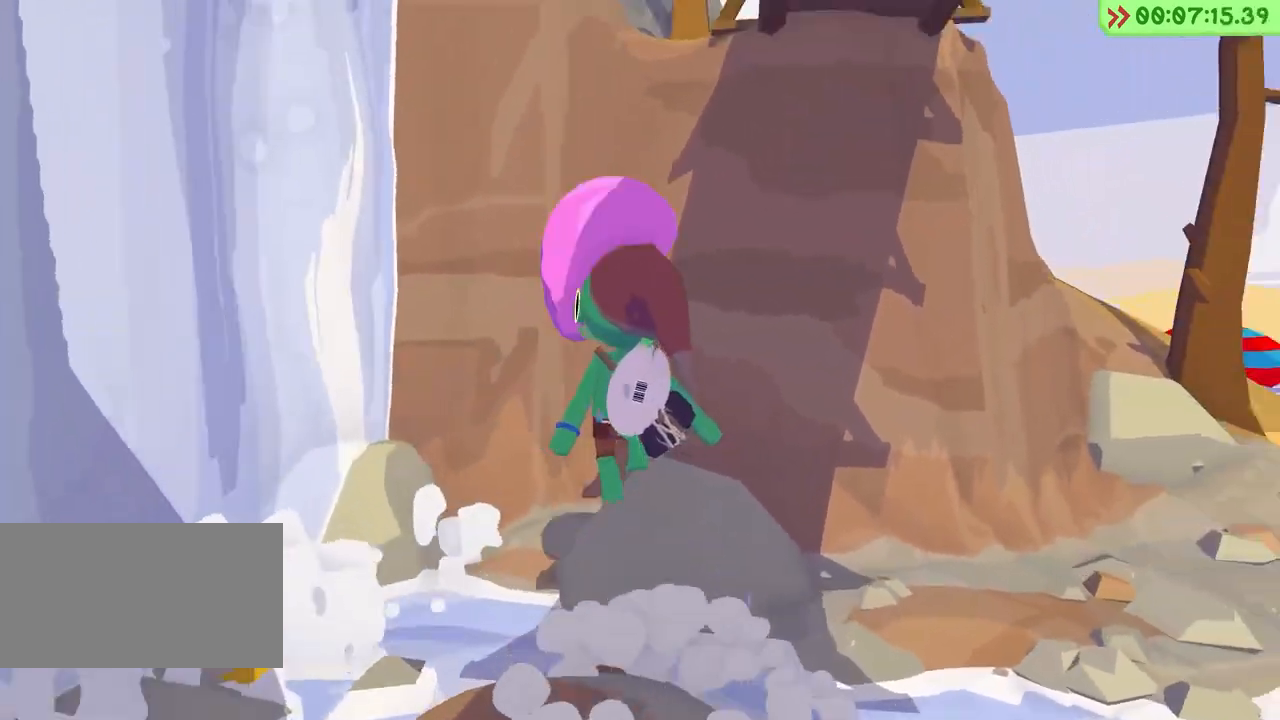
{"keys": ["space", "w"], "events": [[150, "e", "up"], [200, "space", "down"], [333, "e", "down"], [367, "space", "up"], [467, "e", "up"], [467, "space", "down"]]}
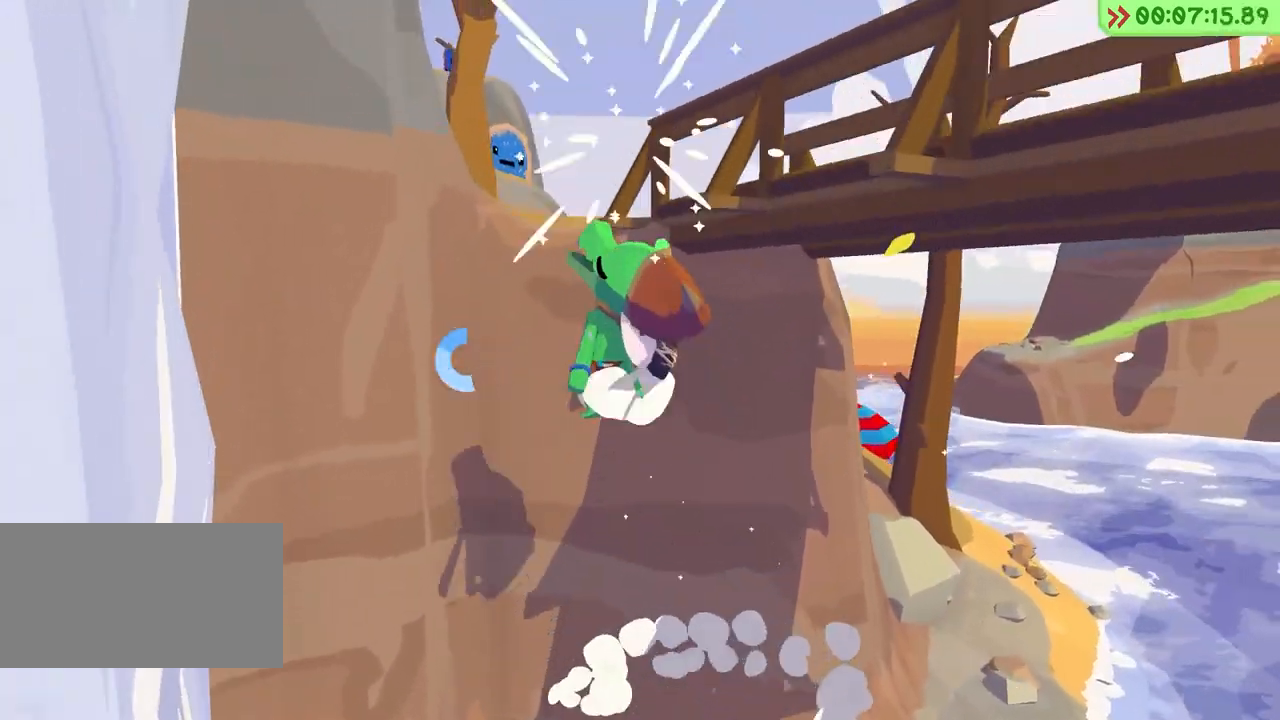
{"keys": ["d", "w"], "events": [[117, "space", "up"], [150, "d", "down"]]}
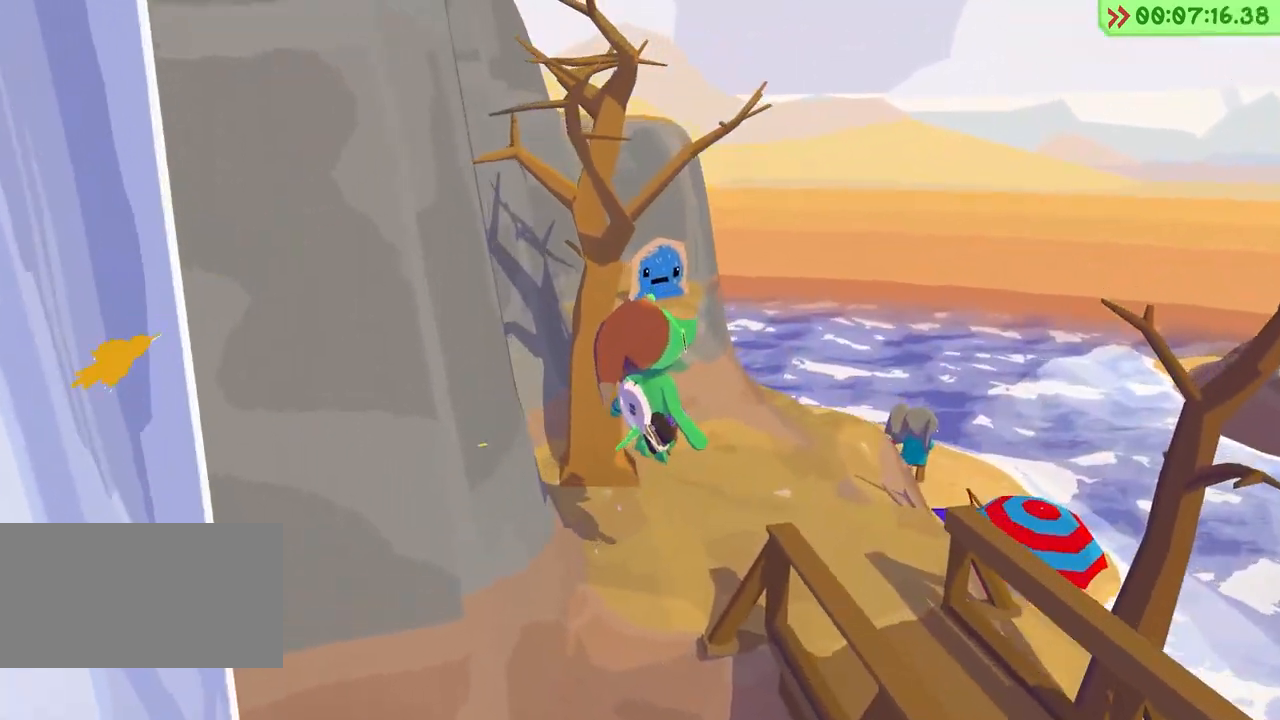
{"keys": ["w"], "events": [[133, "d", "up"], [250, "d", "down"], [433, "d", "up"]]}
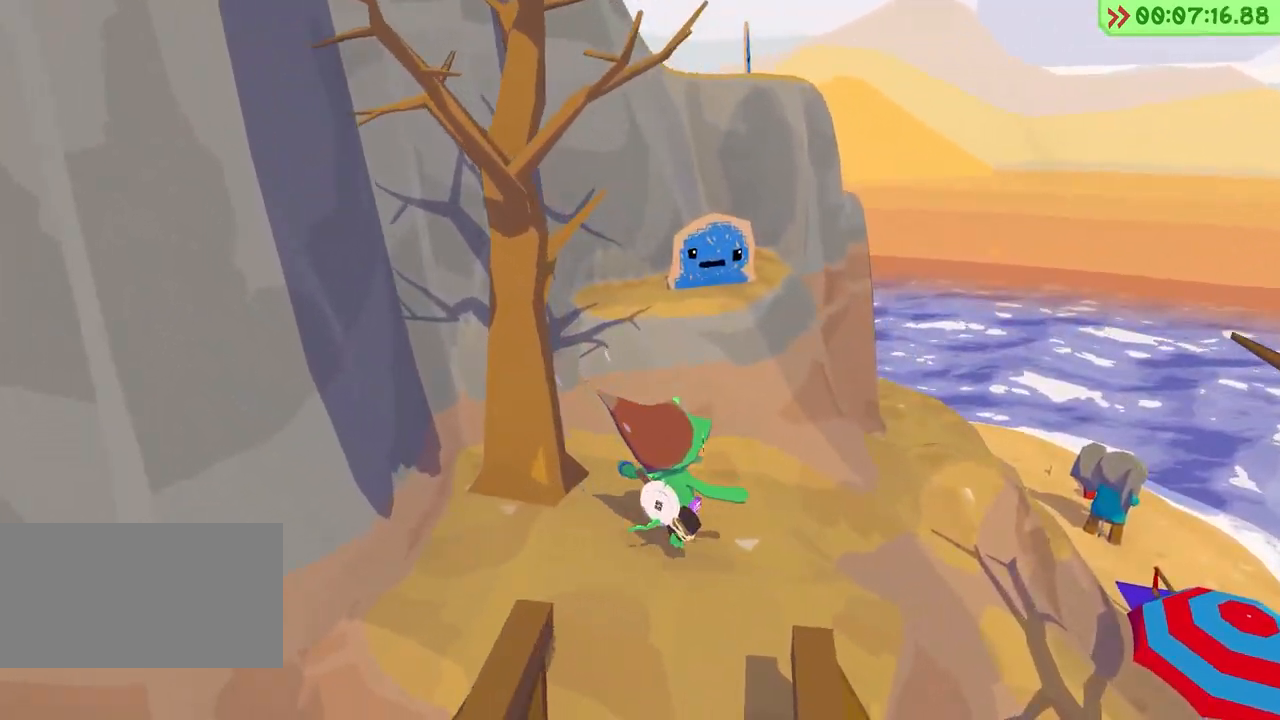
{"keys": ["e", "w"], "events": [[100, "space", "down"], [367, "space", "up"], [400, "e", "down"]]}
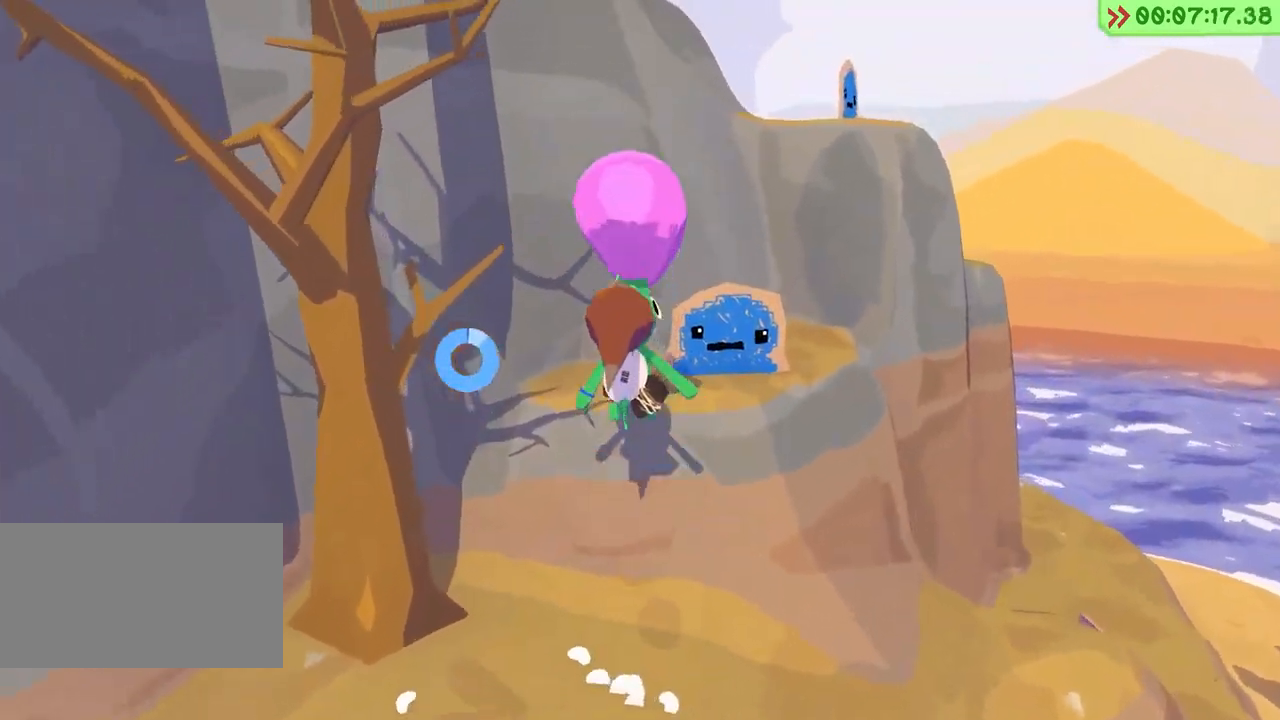
{"keys": ["space", "w"], "events": [[67, "e", "up"], [67, "space", "down"], [267, "space", "up"], [300, "e", "down"], [450, "e", "up"], [450, "space", "down"]]}
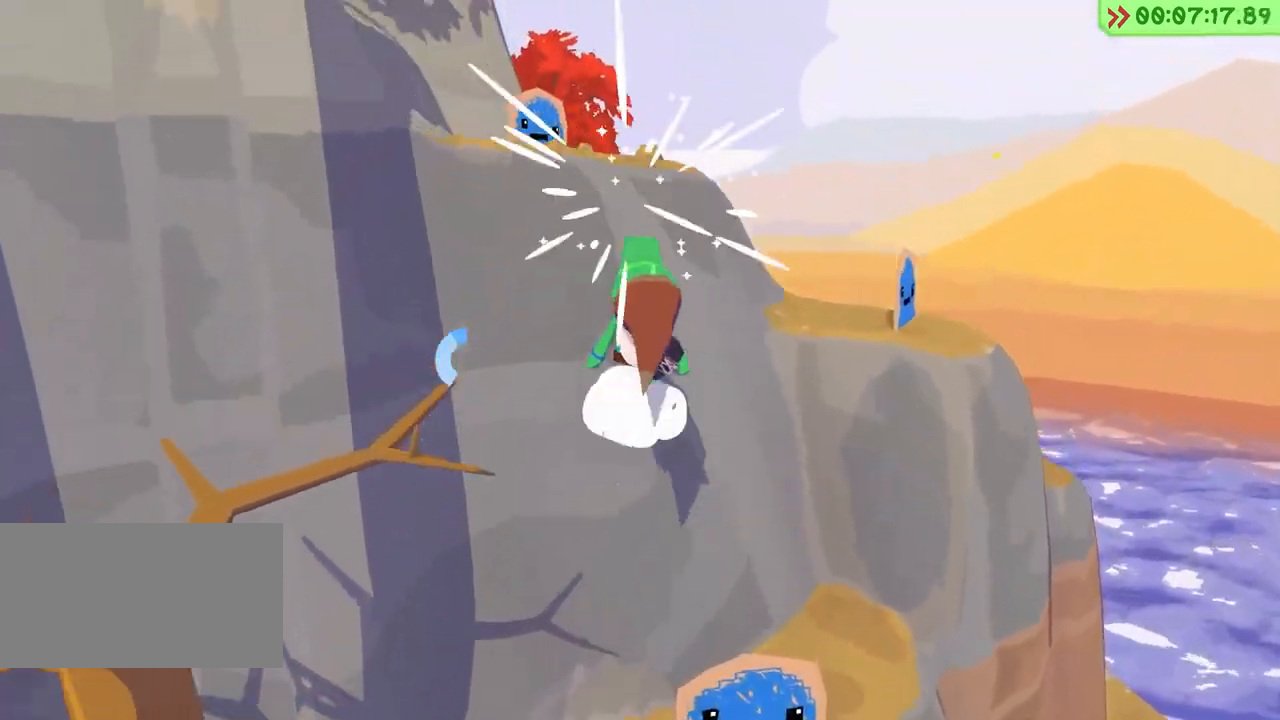
{"keys": ["a", "w"], "events": [[267, "space", "up"], [350, "a", "down"]]}
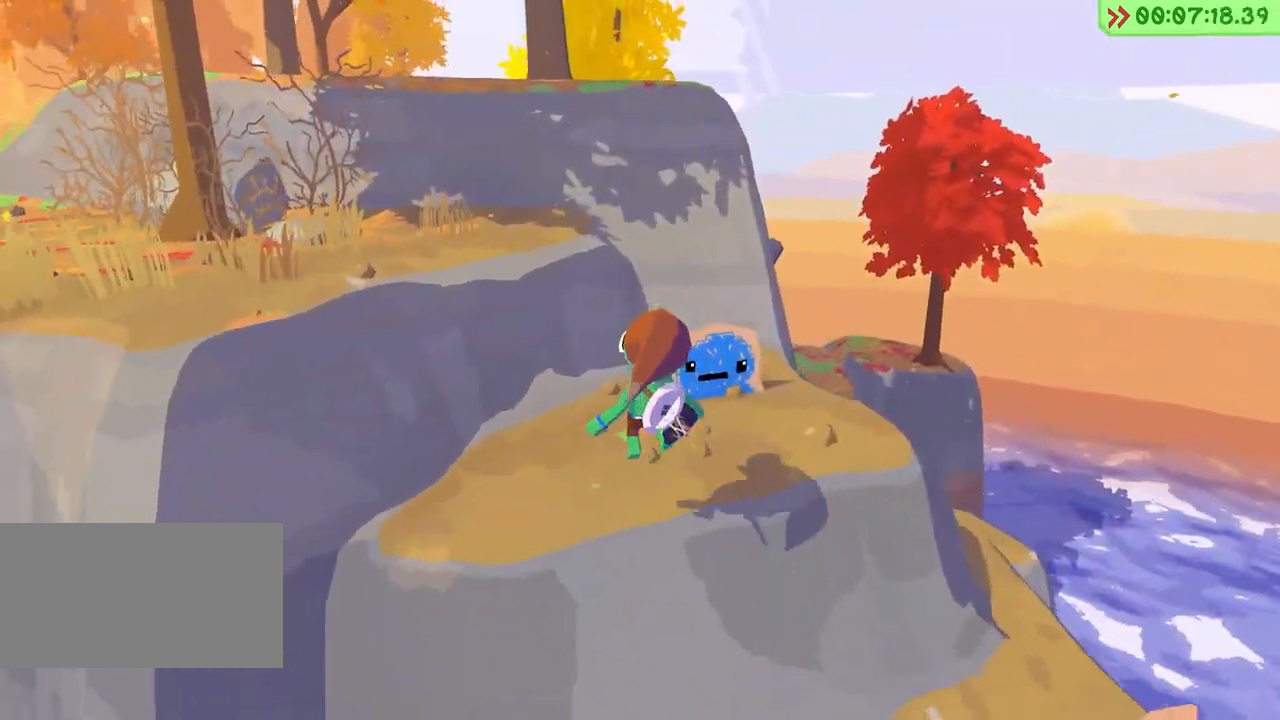
{"keys": ["space", "w"], "events": [[17, "a", "up"], [417, "space", "down"]]}
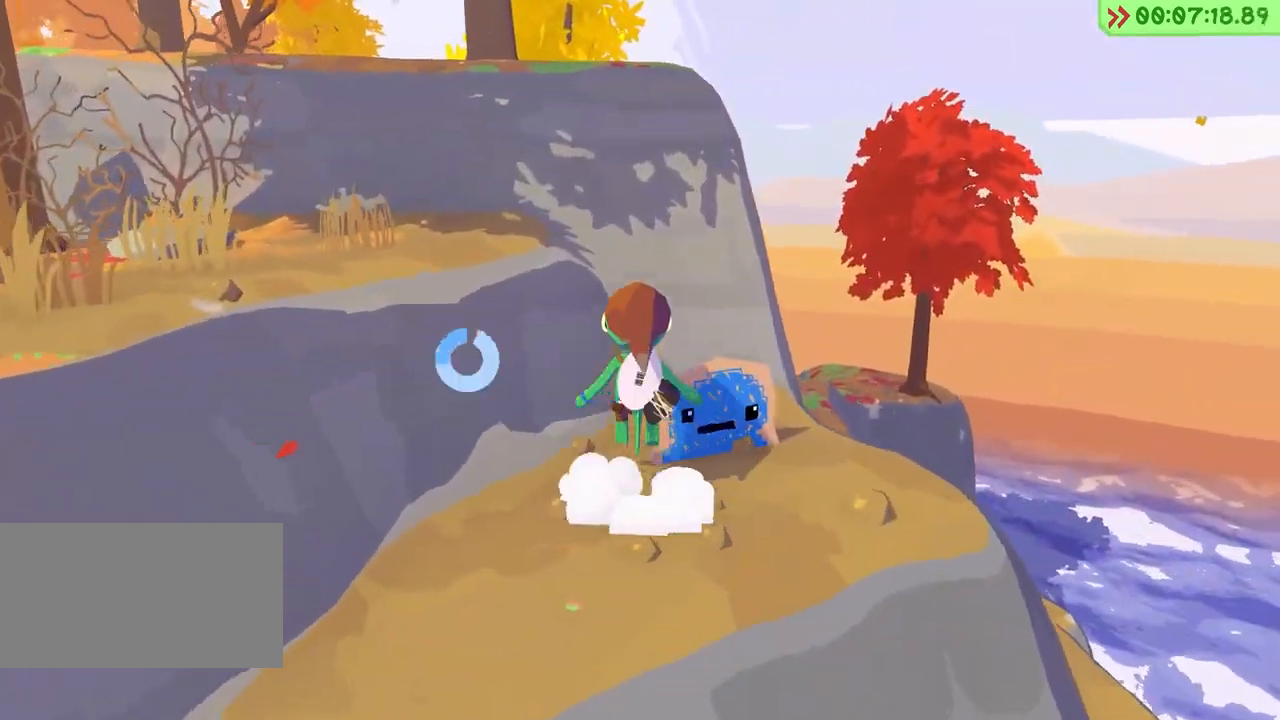
{"keys": ["space", "w"], "events": [[117, "e", "down"], [117, "space", "up"], [250, "e", "up"], [283, "space", "down"]]}
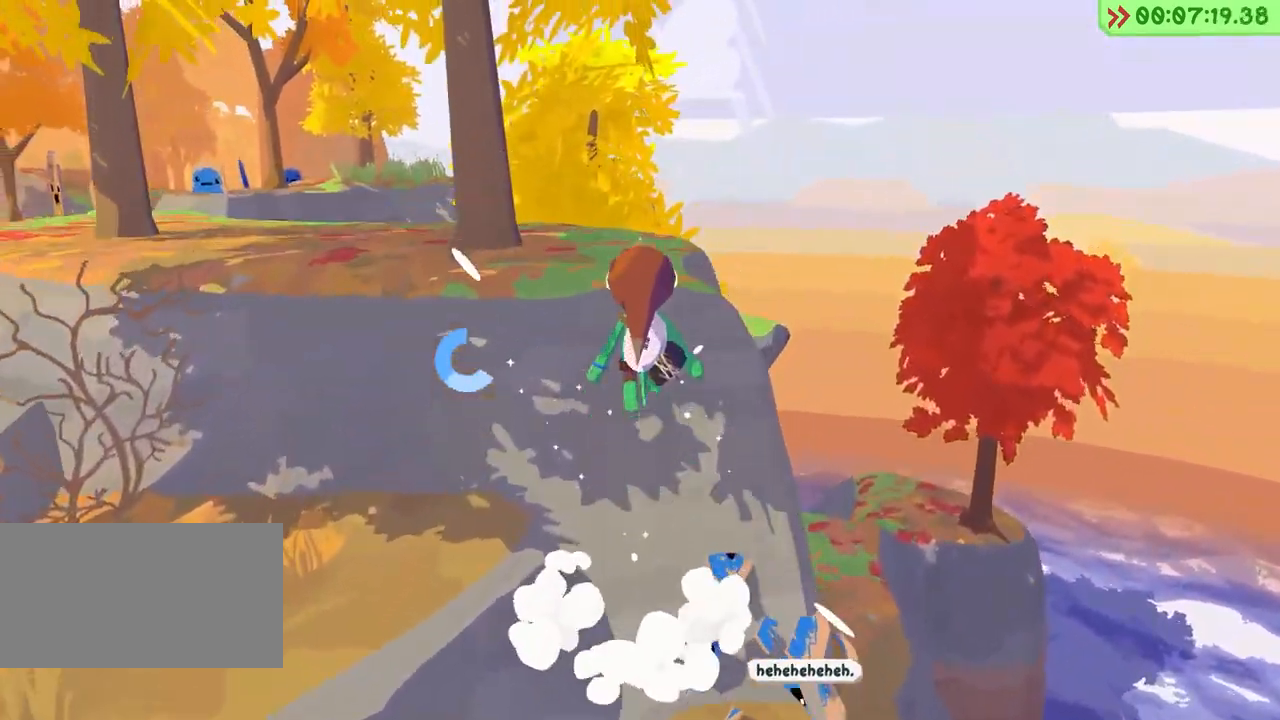
{"keys": ["w"], "events": [[183, "space", "up"]]}